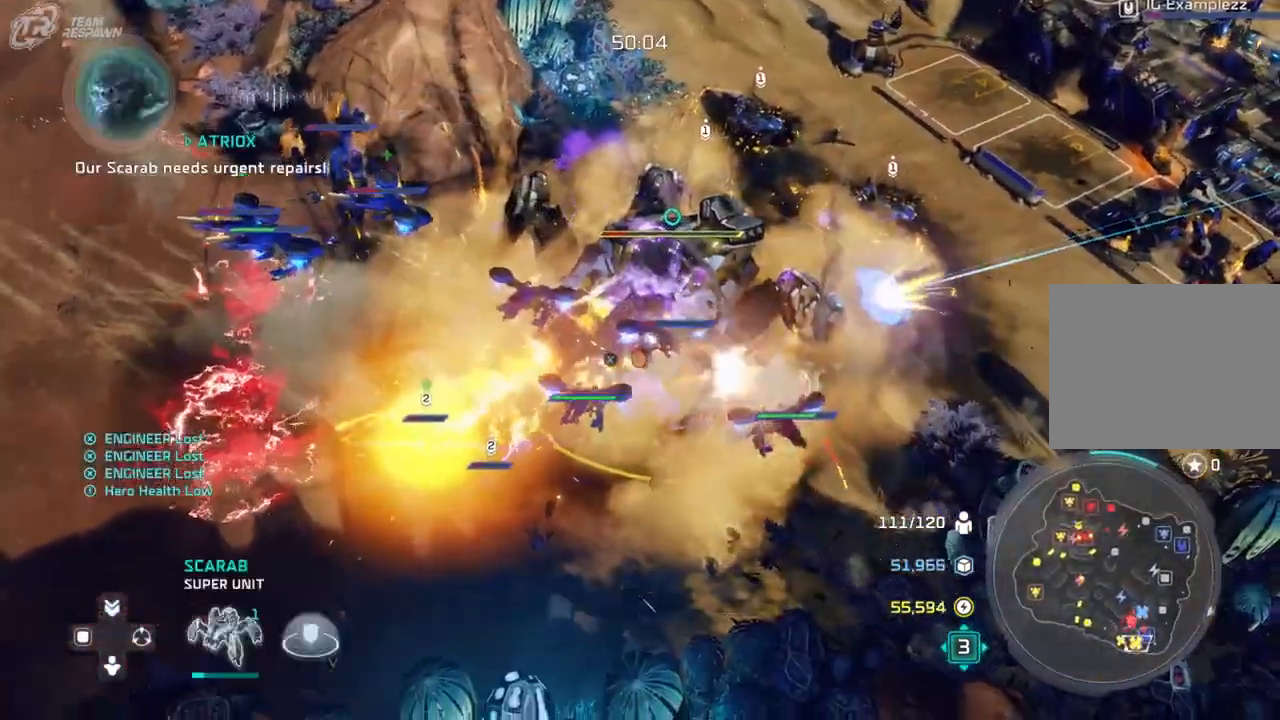
Gameplay with a controller (Xbox layout); each line is a JSON object with the inputs held at the frame after it (dt_ms = milliseconds from this image to that frame). "events" lists button and stick changes between this image and that frame as [ms after this image, input, new state], when the widget could be followed in between. Not read: B DPAD_DOWN HOME L2 L3 R3 SELECT START X.
{"dt_ms": 500, "buttons": [], "left_stick": "center", "right_stick": "center"}
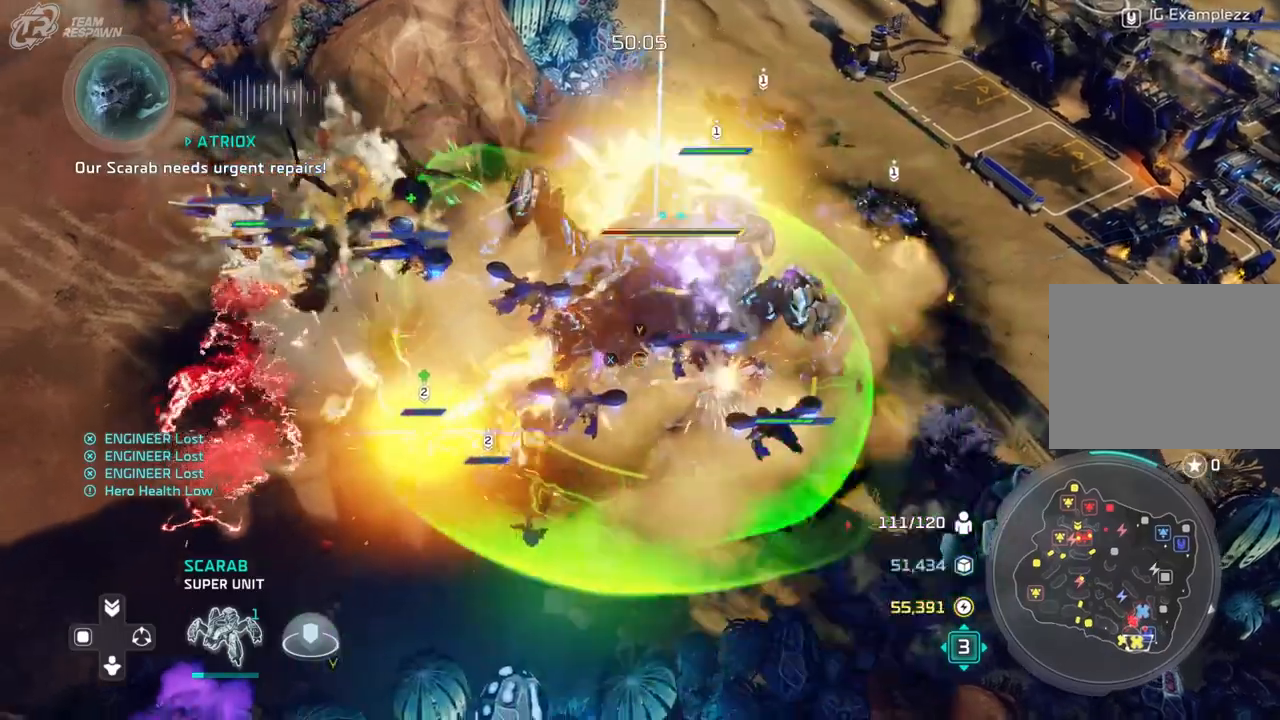
{"dt_ms": 500, "buttons": [], "left_stick": "center", "right_stick": "center"}
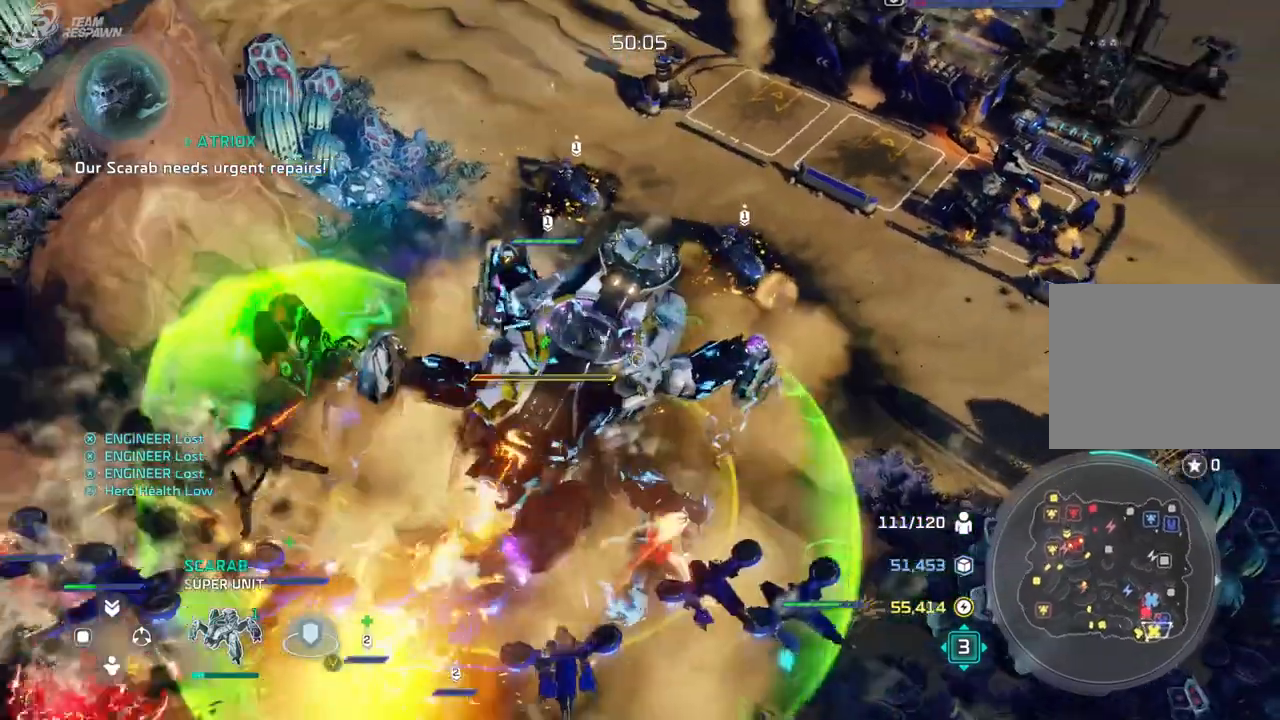
{"dt_ms": 1000, "buttons": [], "left_stick": "center", "right_stick": "center"}
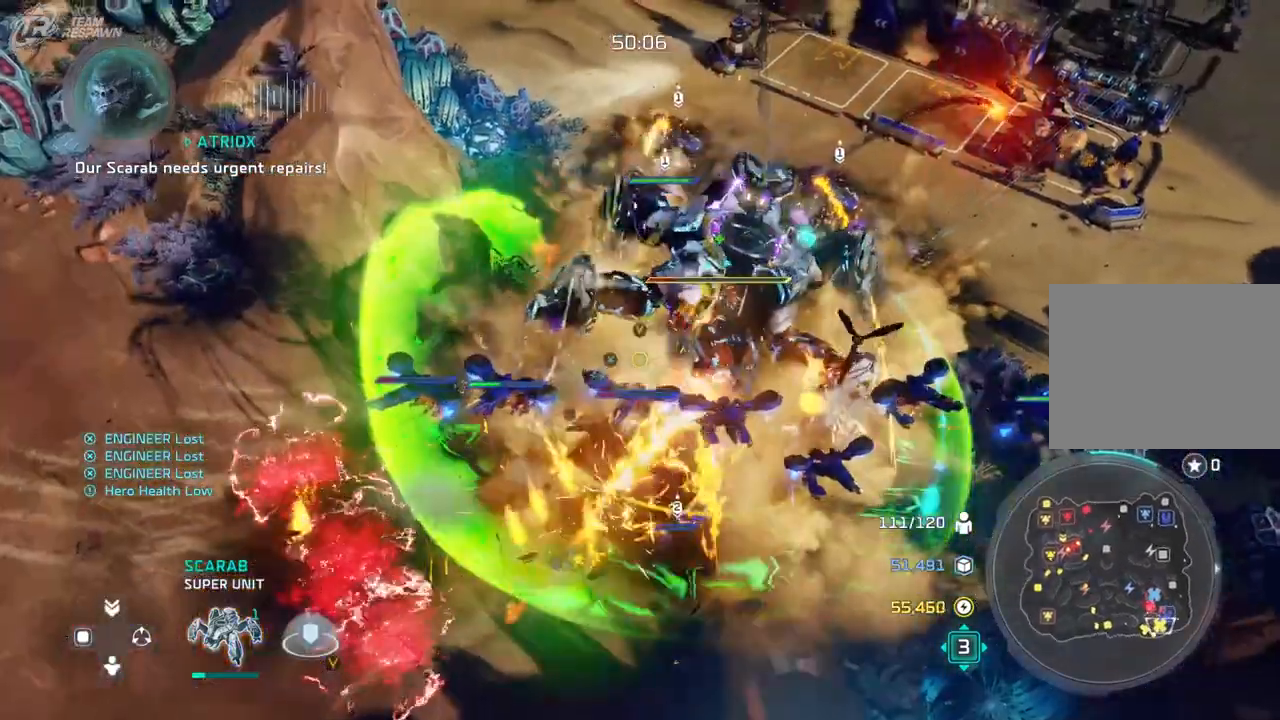
{"dt_ms": 500, "buttons": [], "left_stick": "center", "right_stick": "center", "events": [[333, "left_stick", "up-right"], [467, "left_stick", "center"]]}
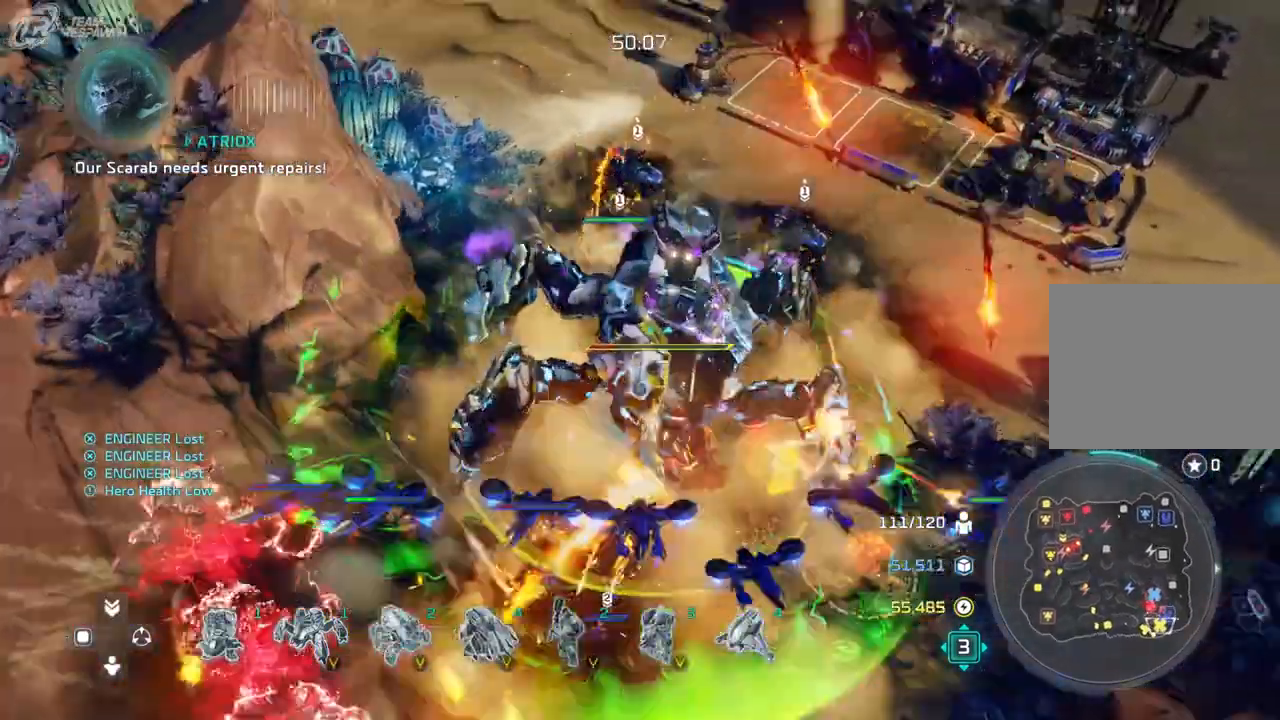
{"dt_ms": 500, "buttons": [], "left_stick": "center", "right_stick": "center", "events": [[333, "left_stick", "down"], [500, "left_stick", "center"]]}
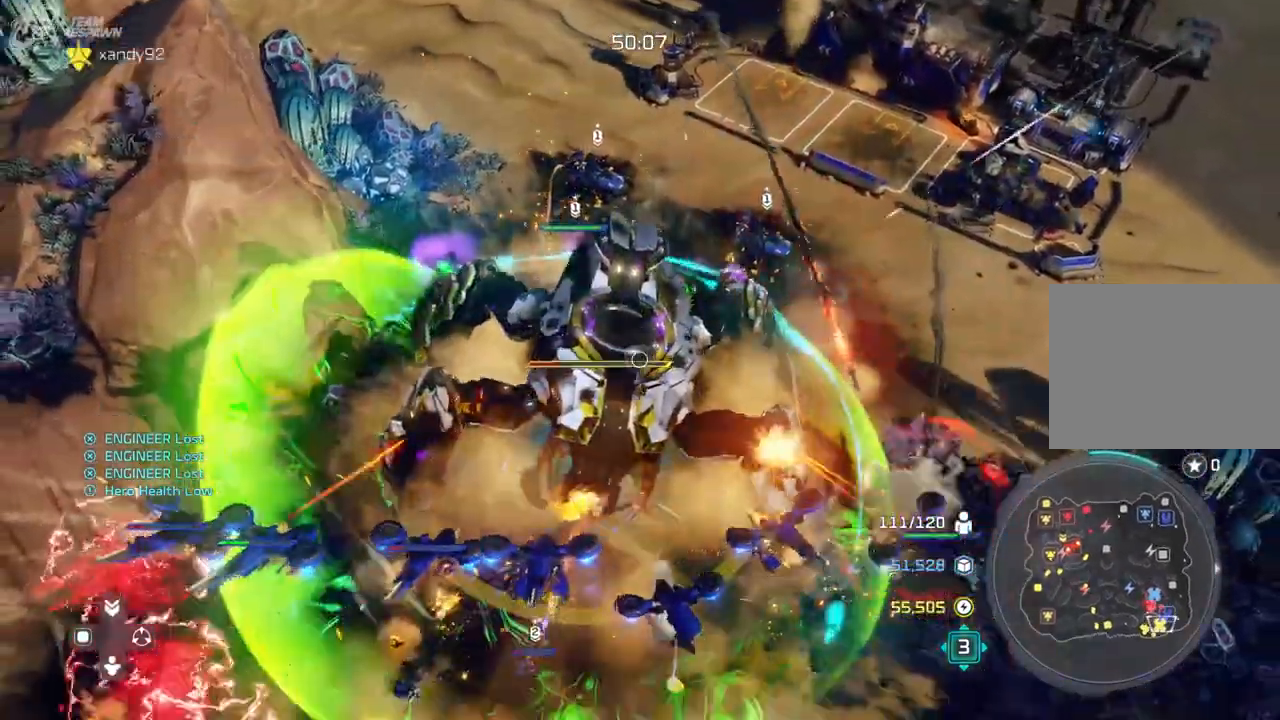
{"dt_ms": 500, "buttons": [], "left_stick": "center", "right_stick": "center", "events": [[300, "right_stick", "right"], [333, "left_stick", "up"], [433, "right_stick", "center"], [467, "left_stick", "center"]]}